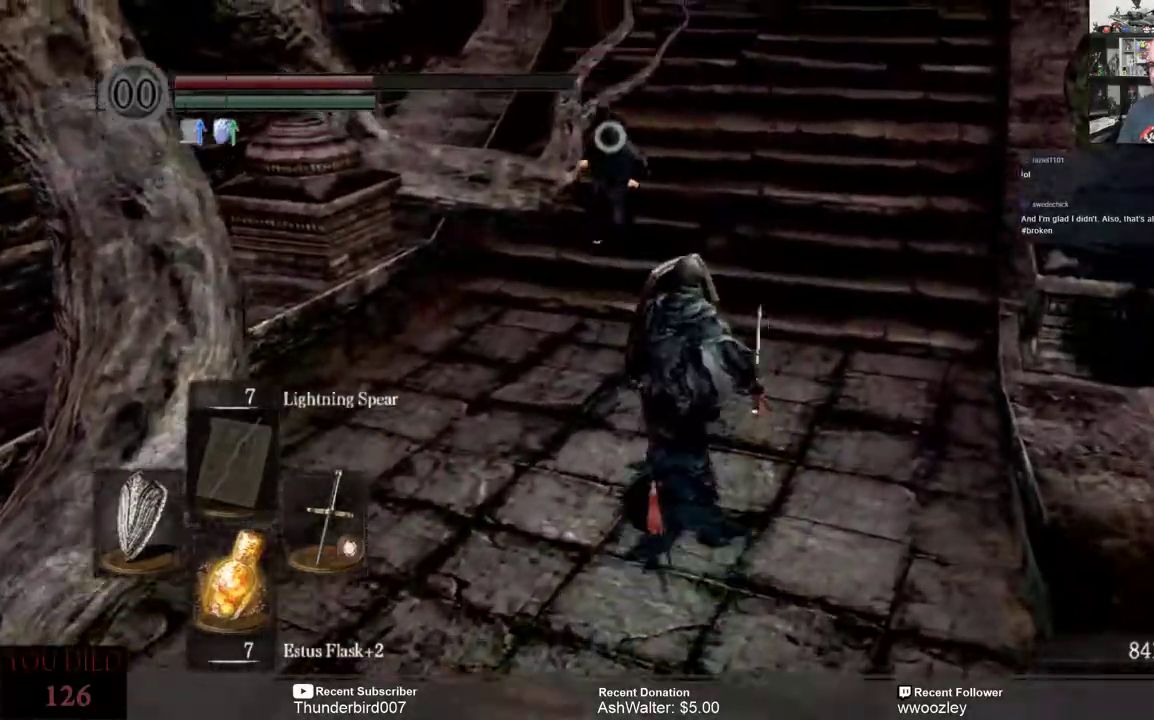
Gameplay with a controller (Xbox layout); each line is a JSON object with the inputs held at the frame after it. "events" lists button and stick changes between this image and that frame as [ms after this image, input, new state], when the widget could be followed in between. Not read: L1.
{"buttons": [], "left_stick": "up", "right_stick": "center", "events": []}
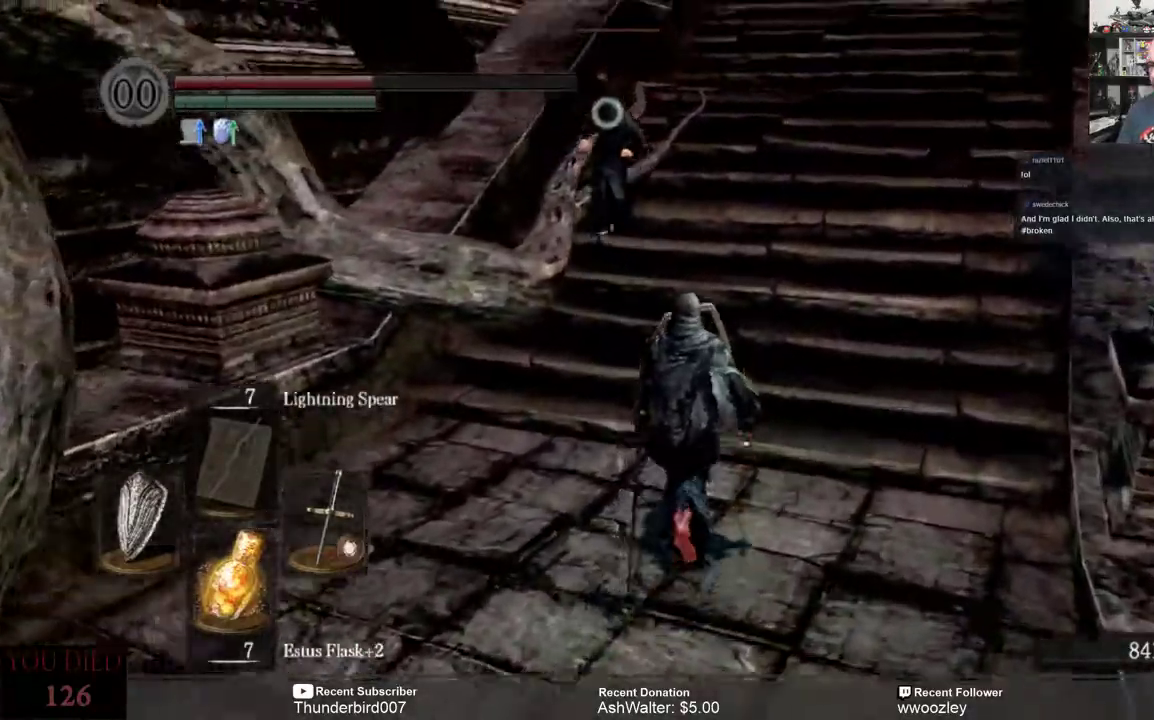
{"buttons": [], "left_stick": "up", "right_stick": "center", "events": []}
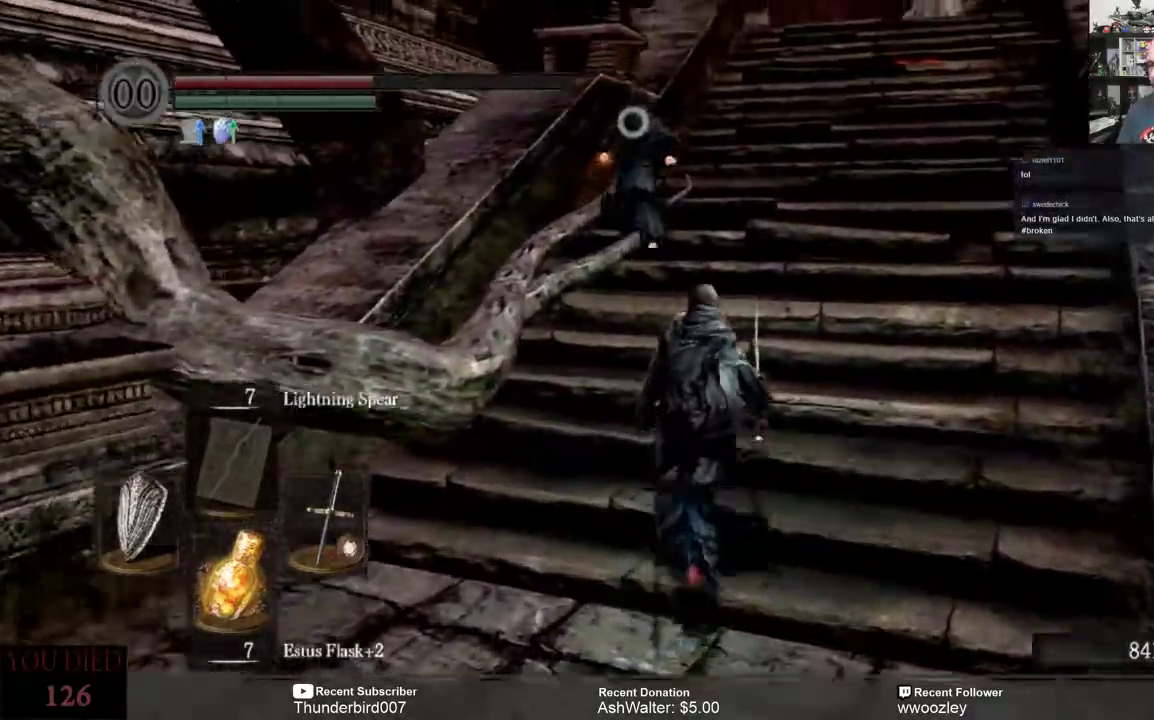
{"buttons": [], "left_stick": "up", "right_stick": "center", "events": []}
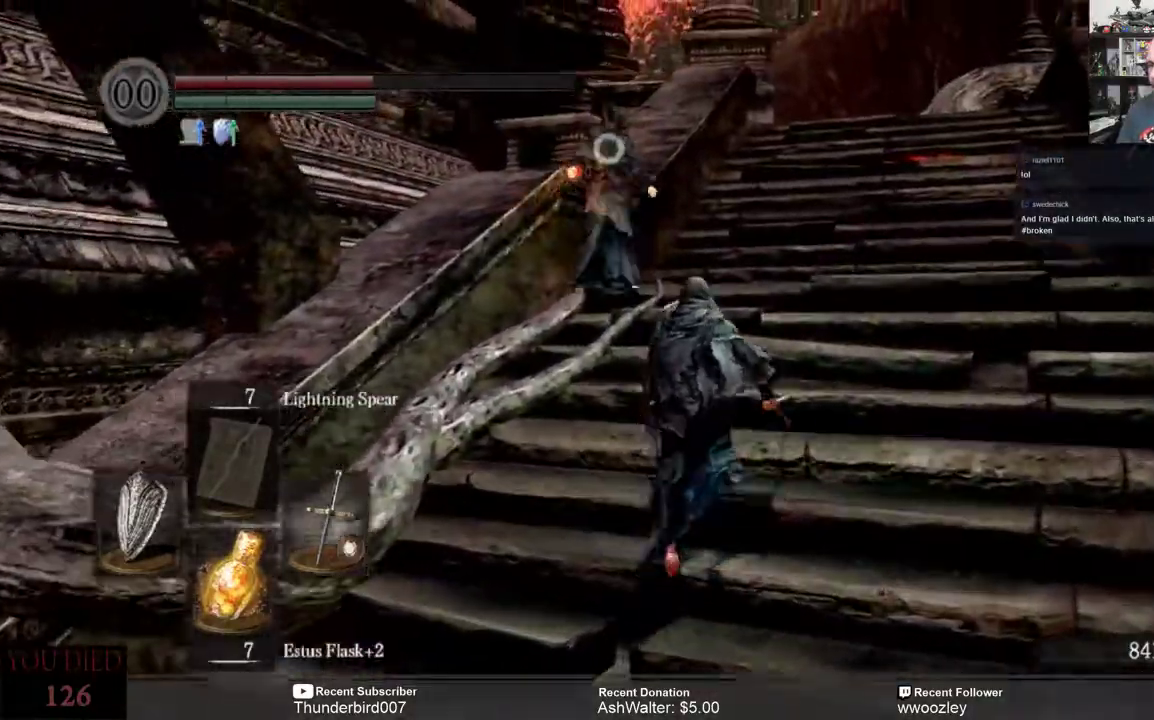
{"buttons": [], "left_stick": "up", "right_stick": "center", "events": []}
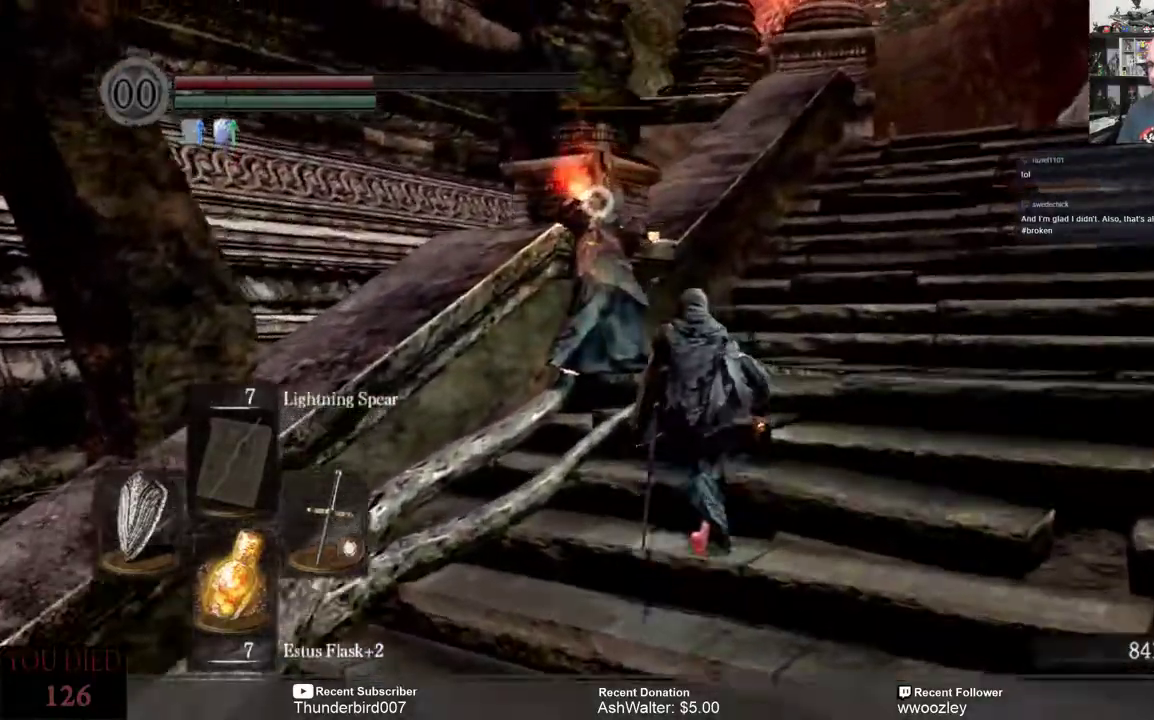
{"buttons": [], "left_stick": "up", "right_stick": "center", "events": []}
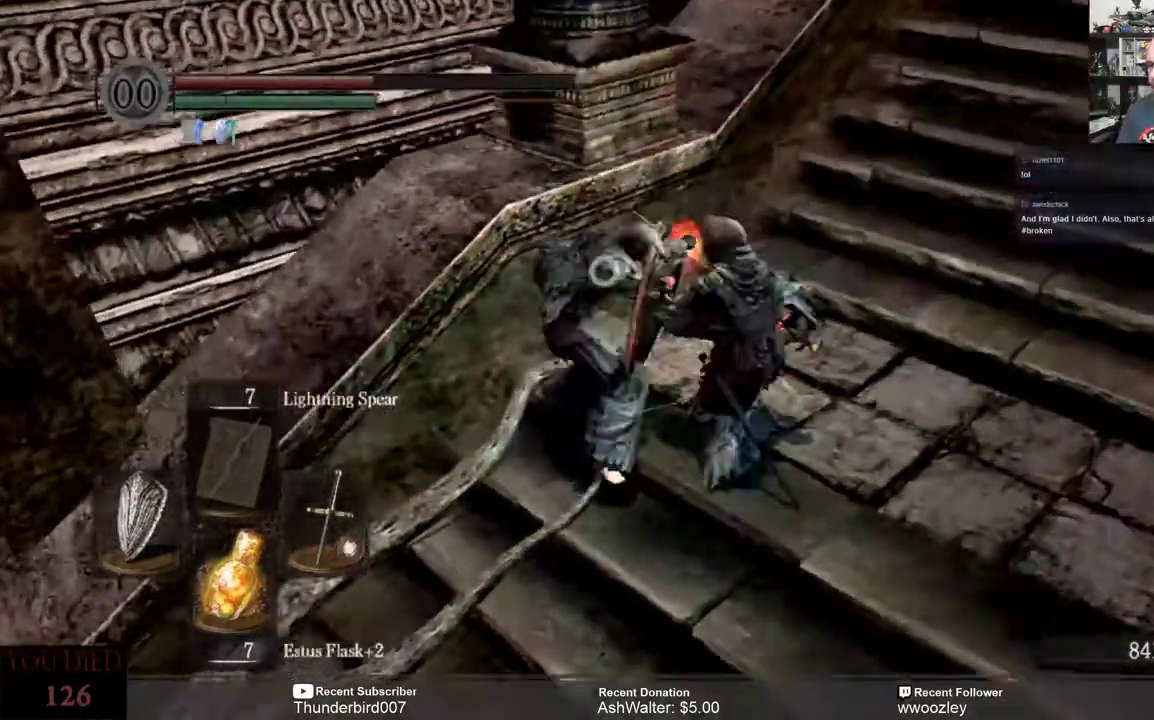
{"buttons": [], "left_stick": "up-right", "right_stick": "center", "events": [[33, "left_stick", "up-right"]]}
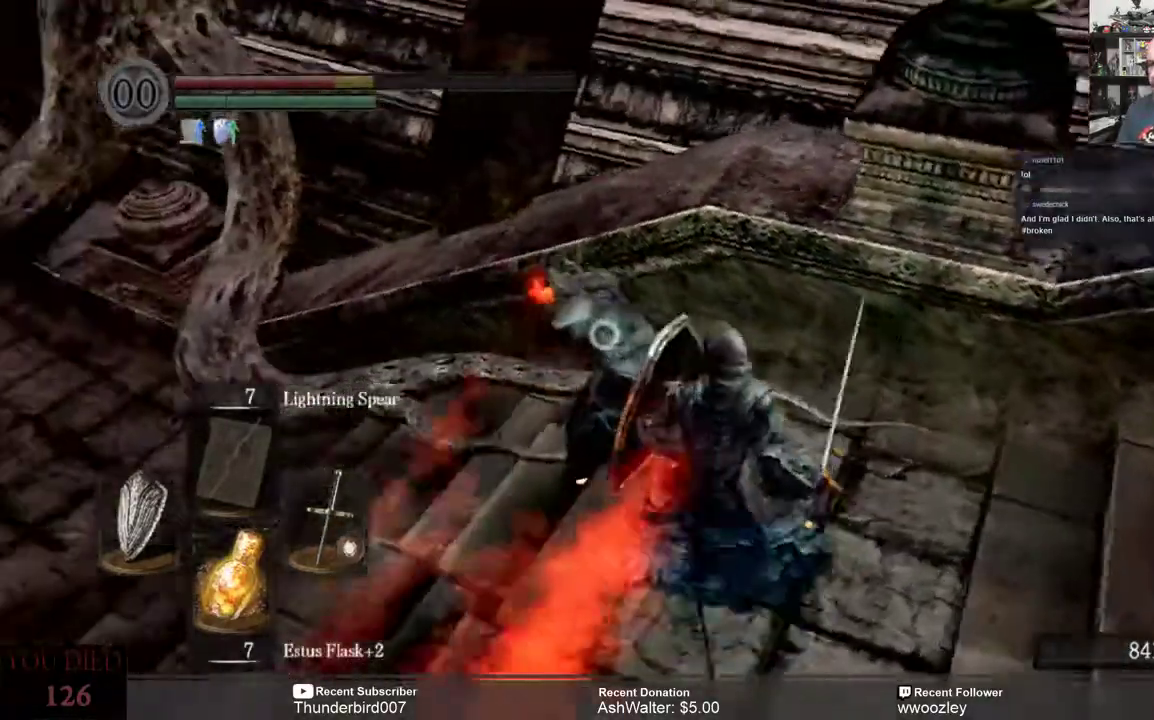
{"buttons": ["R2"], "left_stick": "up-right", "right_stick": "center", "events": [[450, "R2", "down"]]}
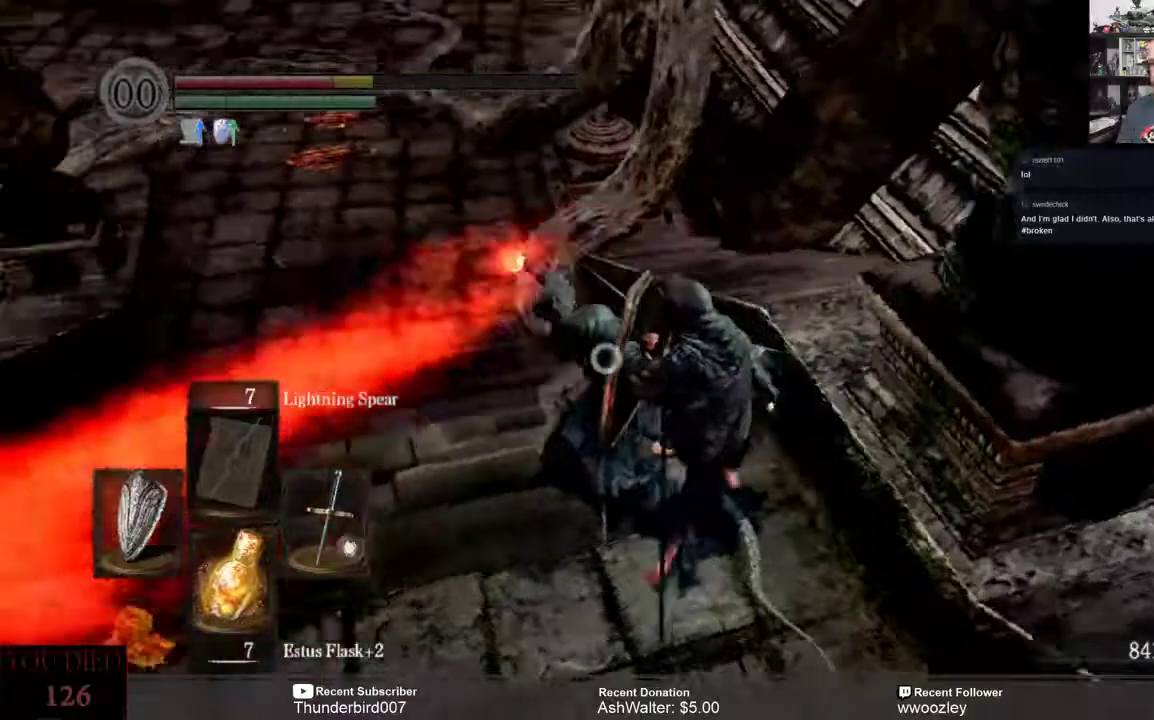
{"buttons": [], "left_stick": "center", "right_stick": "center", "events": [[33, "left_stick", "center"], [50, "R2", "up"]]}
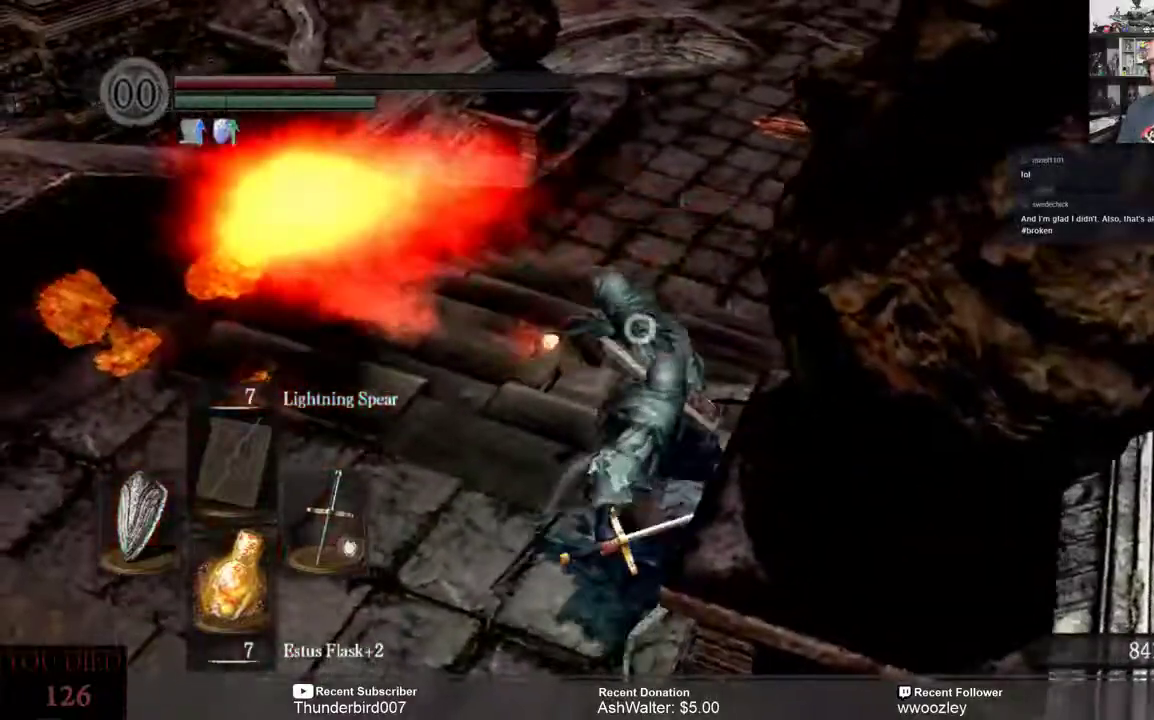
{"buttons": [], "left_stick": "right", "right_stick": "center", "events": [[500, "left_stick", "right"]]}
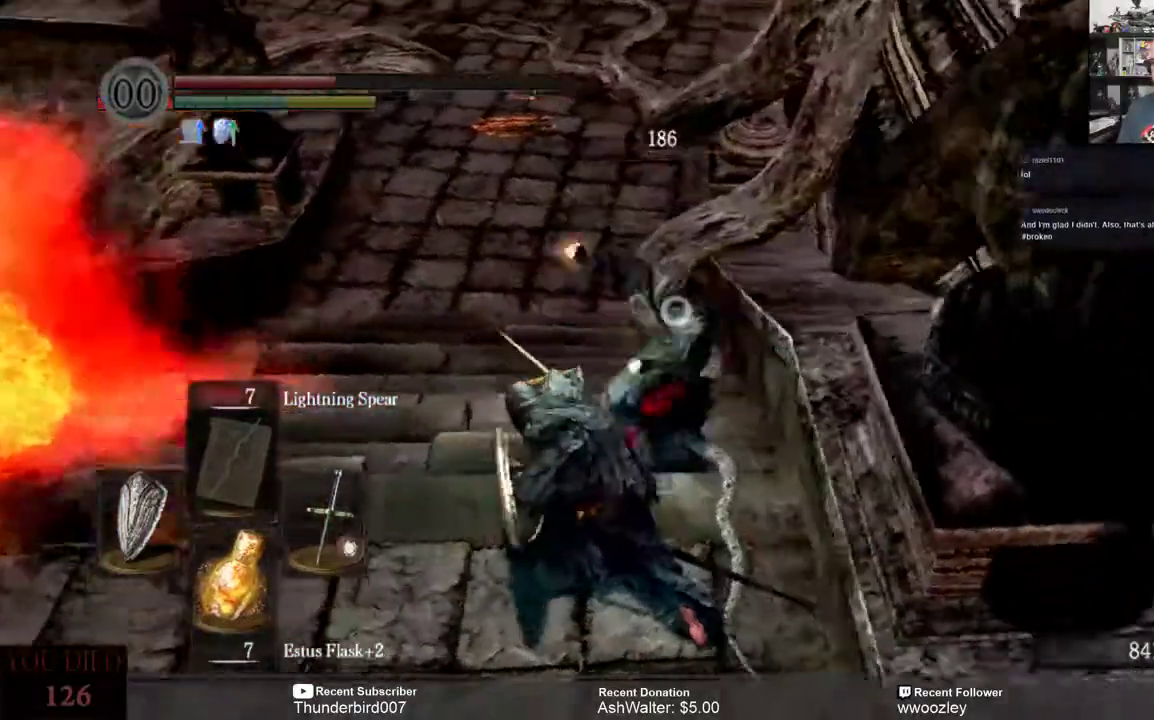
{"buttons": [], "left_stick": "up-right", "right_stick": "center", "events": [[100, "left_stick", "up-right"], [267, "R2", "down"], [333, "R2", "up"]]}
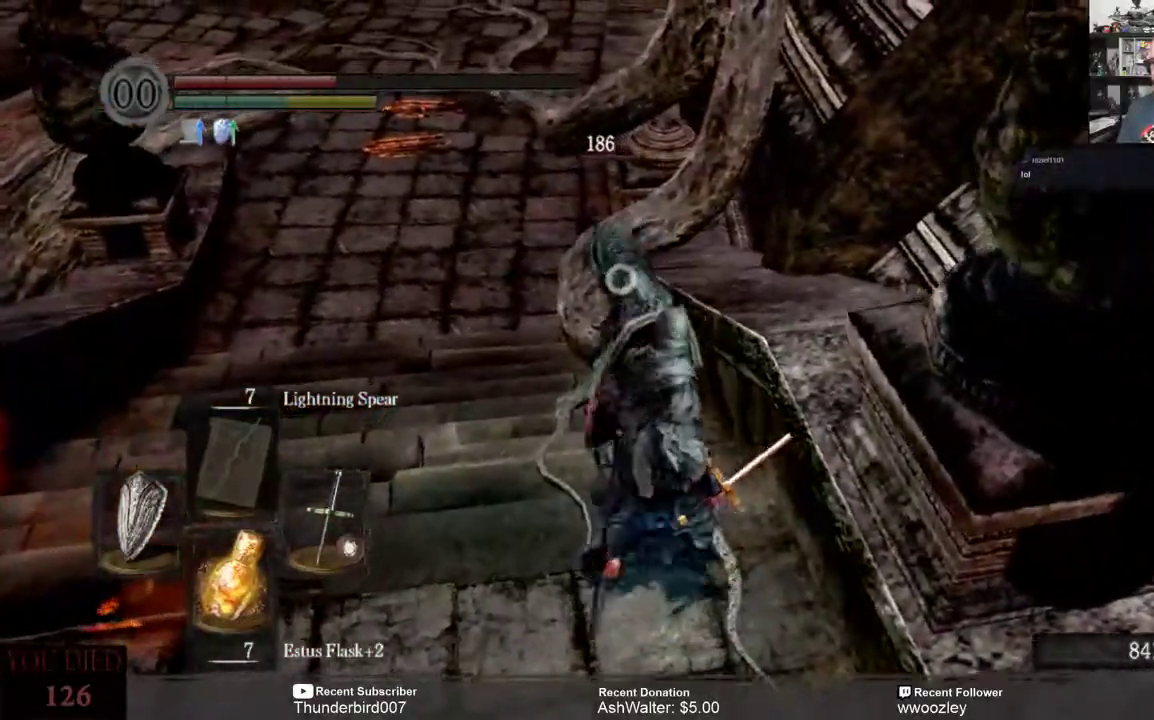
{"buttons": [], "left_stick": "center", "right_stick": "center", "events": [[133, "left_stick", "center"]]}
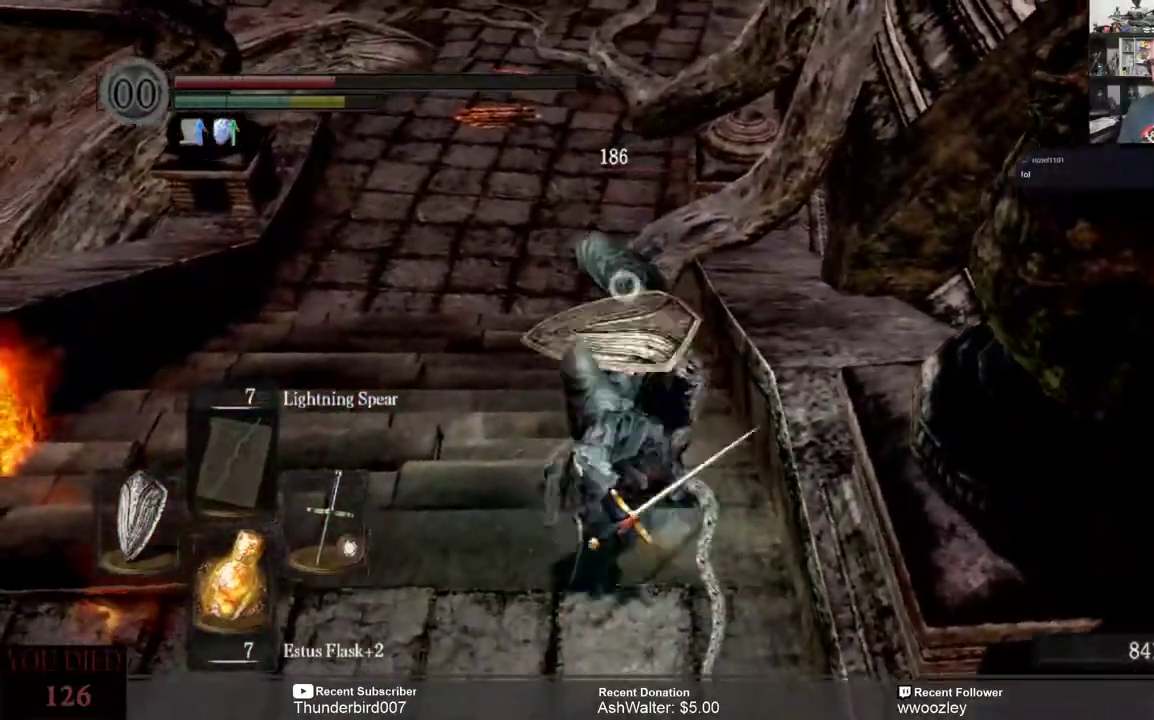
{"buttons": [], "left_stick": "center", "right_stick": "center", "events": []}
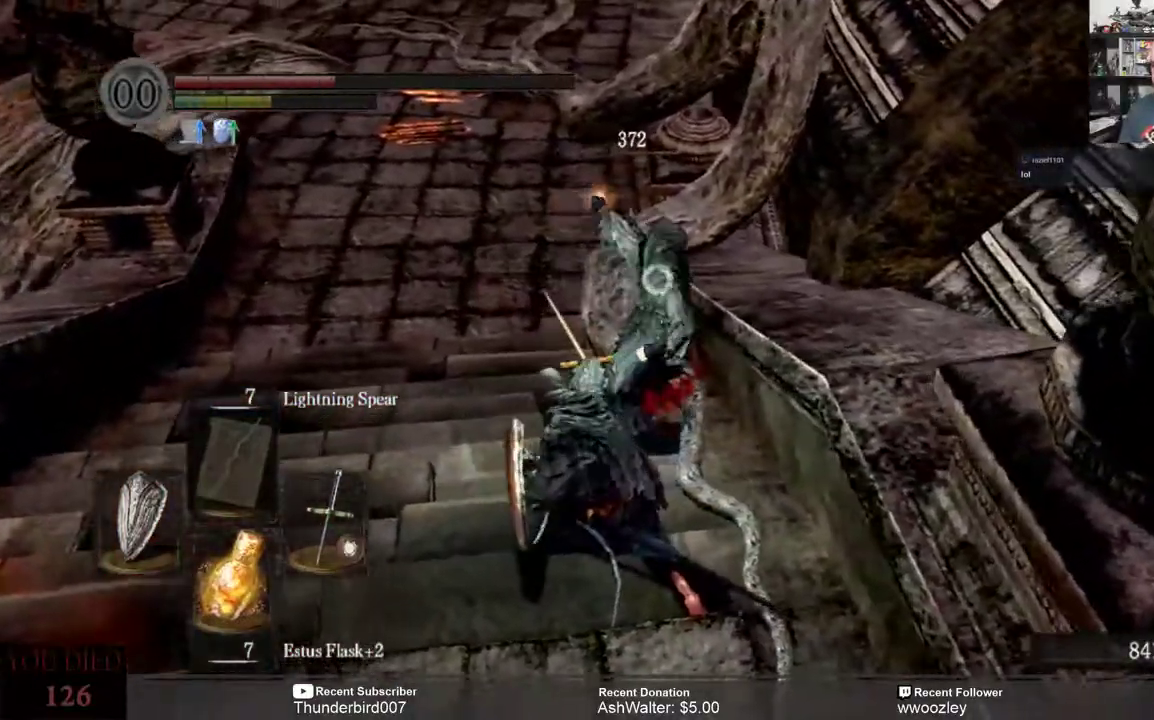
{"buttons": [], "left_stick": "up", "right_stick": "center", "events": [[33, "left_stick", "up"], [183, "R2", "down"], [250, "R2", "up"], [267, "left_stick", "center"], [467, "left_stick", "up"]]}
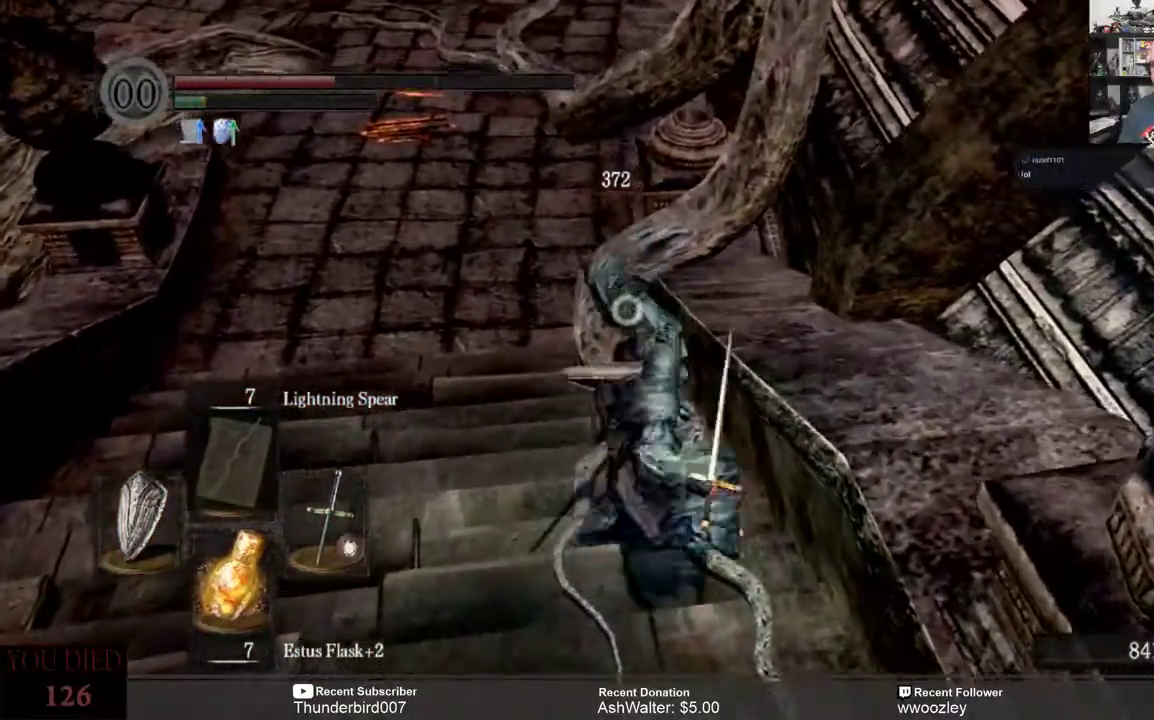
{"buttons": [], "left_stick": "up", "right_stick": "center", "events": []}
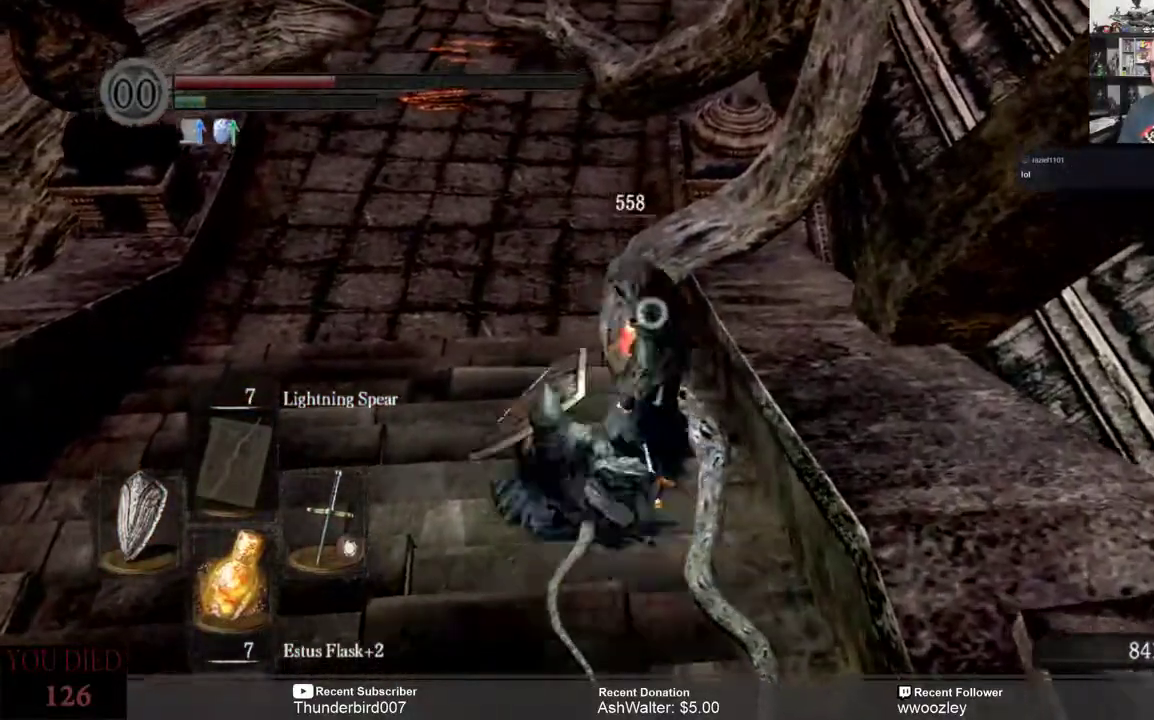
{"buttons": [], "left_stick": "up", "right_stick": "center", "events": []}
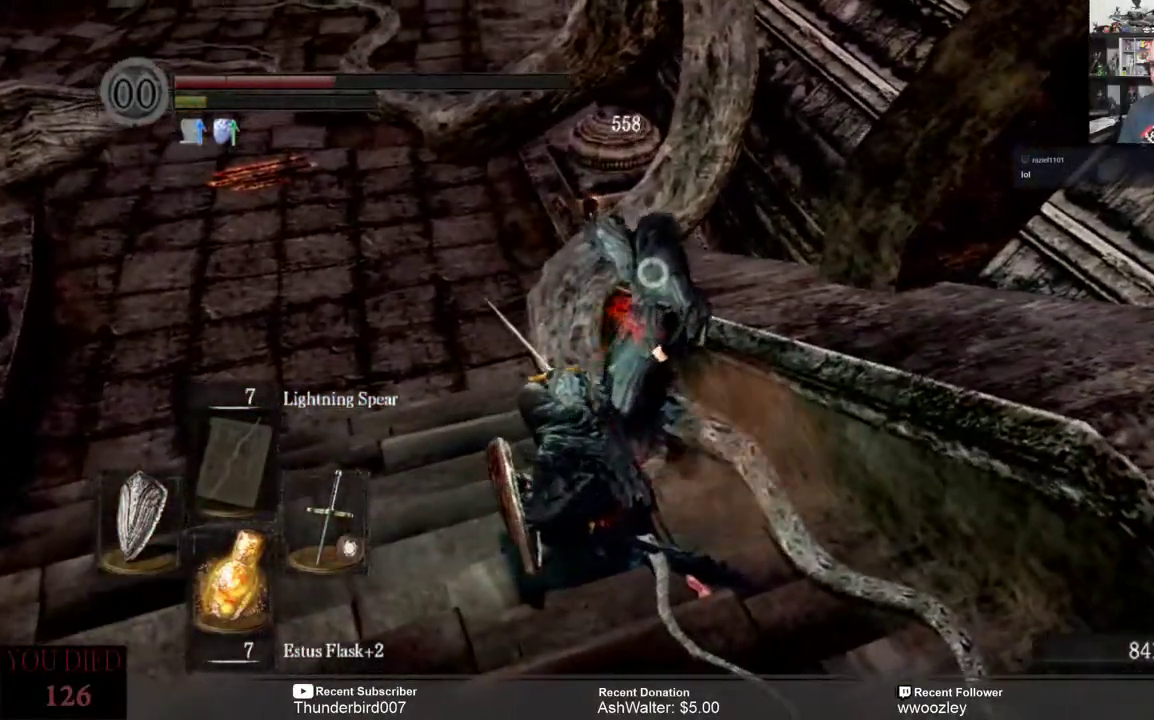
{"buttons": [], "left_stick": "up", "right_stick": "center", "events": [[333, "R2", "down"], [400, "R2", "up"]]}
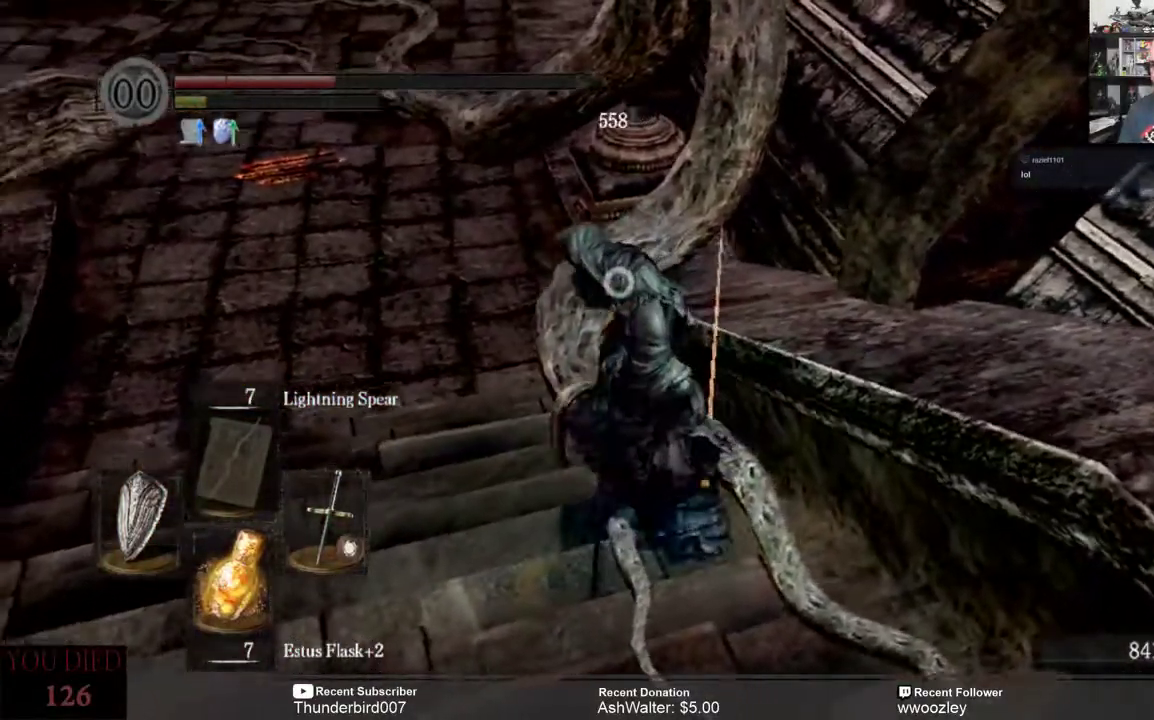
{"buttons": [], "left_stick": "up", "right_stick": "center", "events": [[33, "left_stick", "center"], [467, "left_stick", "up"]]}
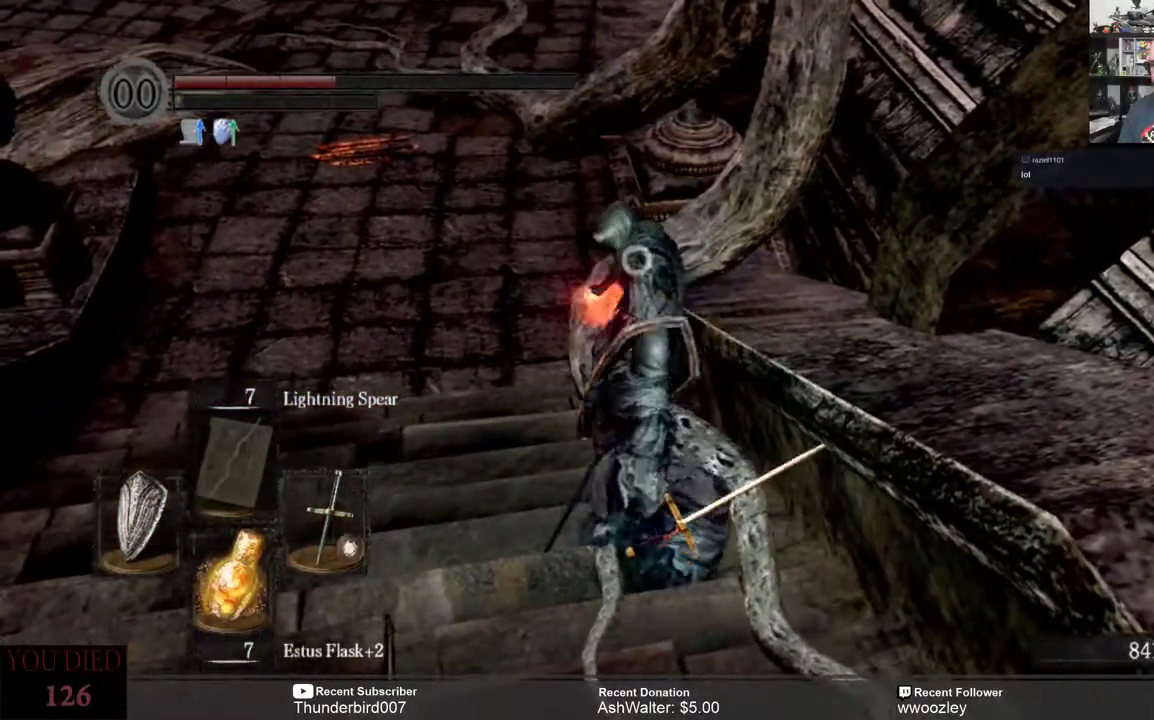
{"buttons": [], "left_stick": "up", "right_stick": "center", "events": [[233, "R2", "down"], [333, "R2", "up"]]}
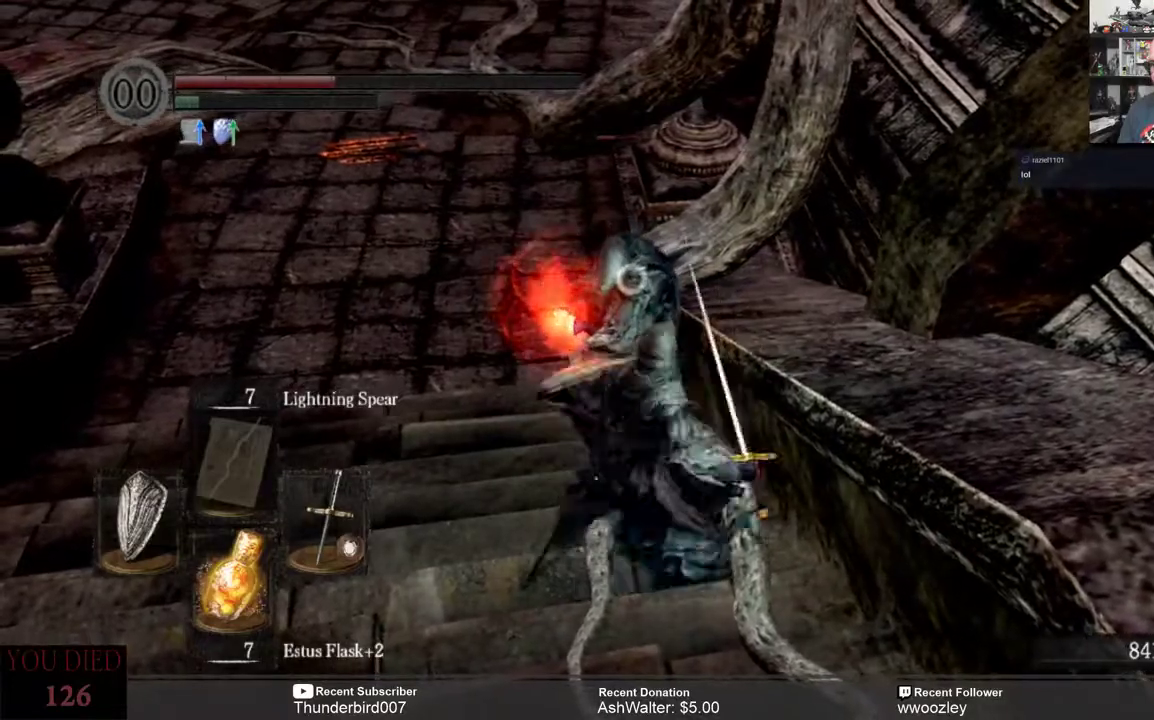
{"buttons": [], "left_stick": "up", "right_stick": "center", "events": []}
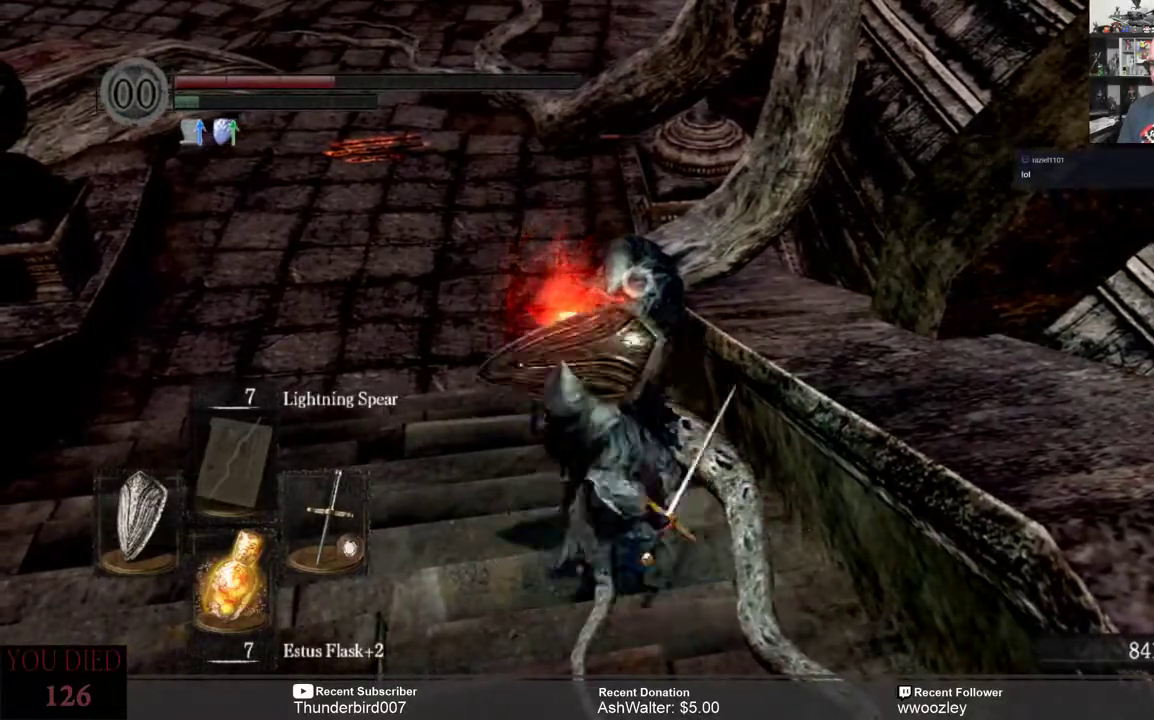
{"buttons": [], "left_stick": "center", "right_stick": "center", "events": [[483, "left_stick", "center"]]}
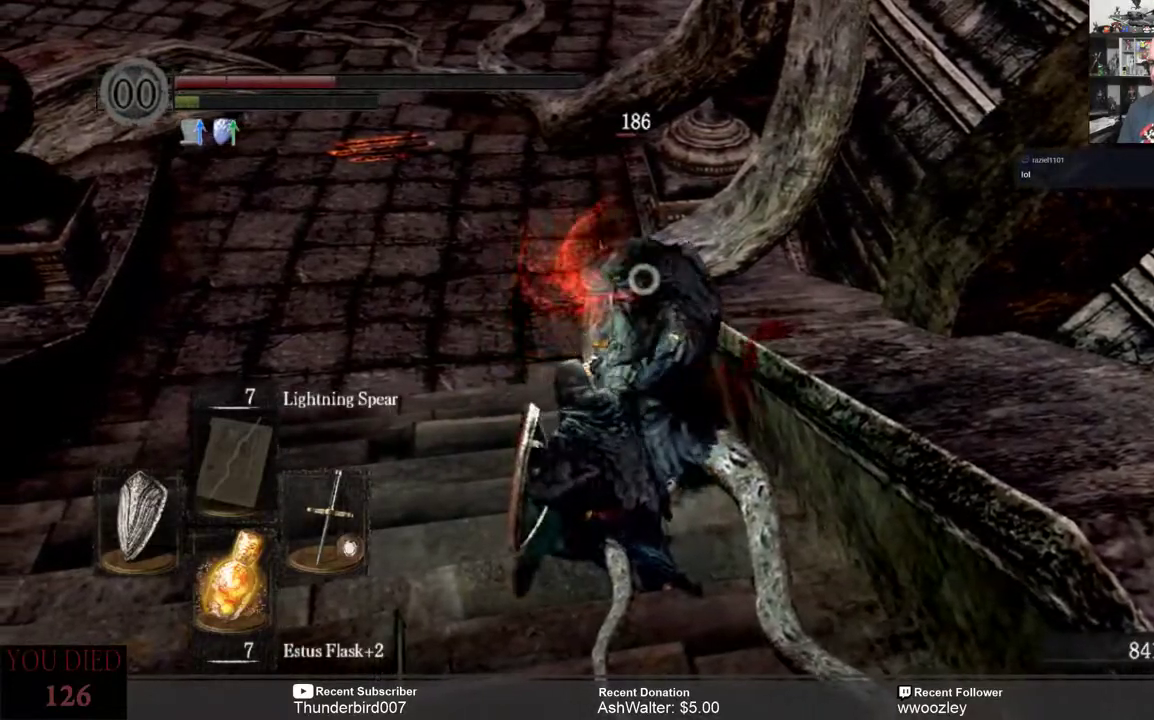
{"buttons": [], "left_stick": "up-right", "right_stick": "center", "events": [[333, "left_stick", "up-right"]]}
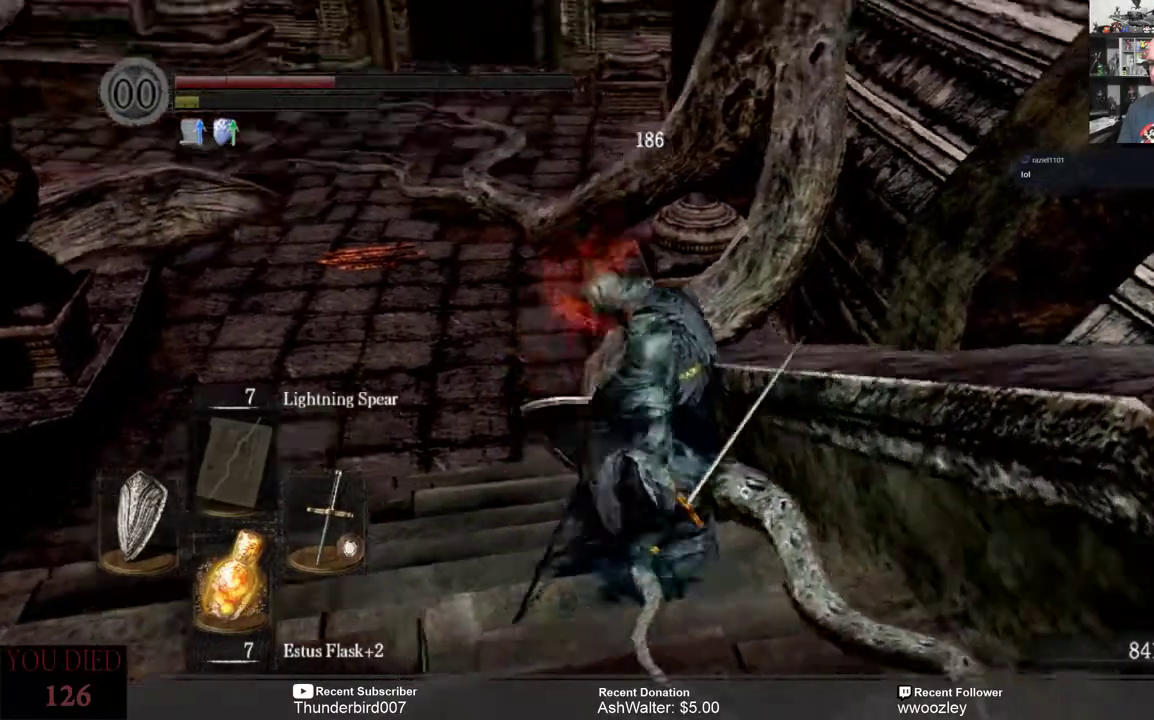
{"buttons": [], "left_stick": "center", "right_stick": "center", "events": [[50, "R2", "down"], [150, "R2", "up"], [167, "left_stick", "center"]]}
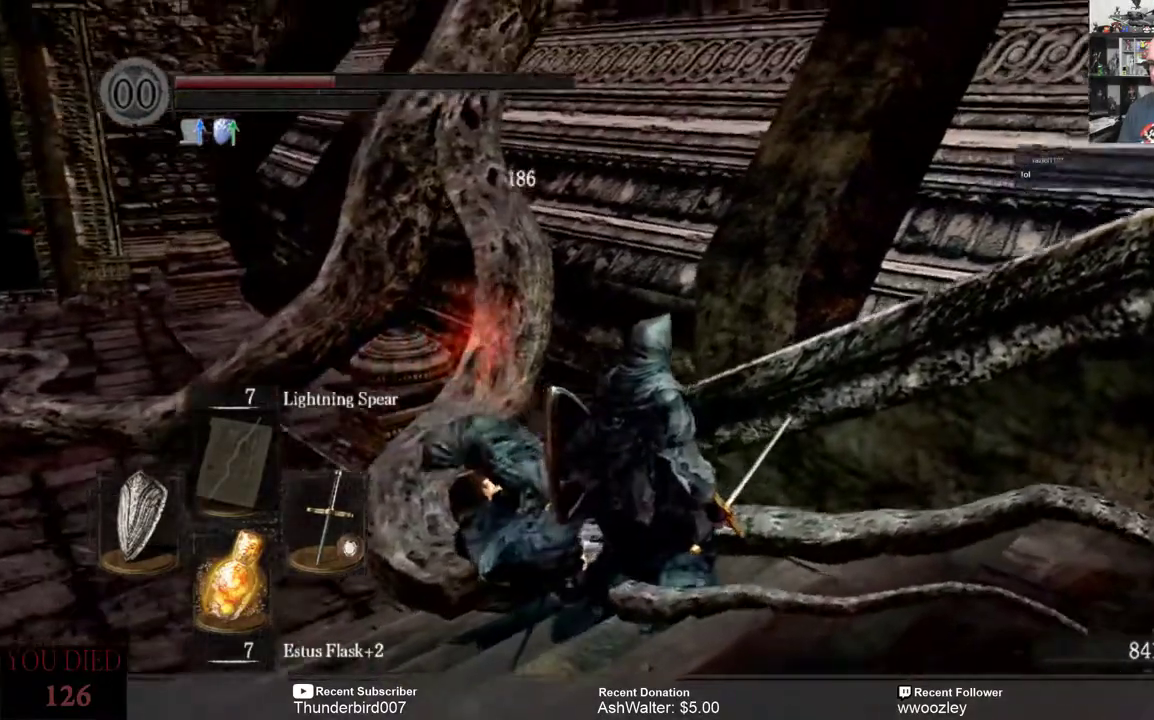
{"buttons": [], "left_stick": "left", "right_stick": "right", "events": [[267, "left_stick", "left"], [433, "right_stick", "right"]]}
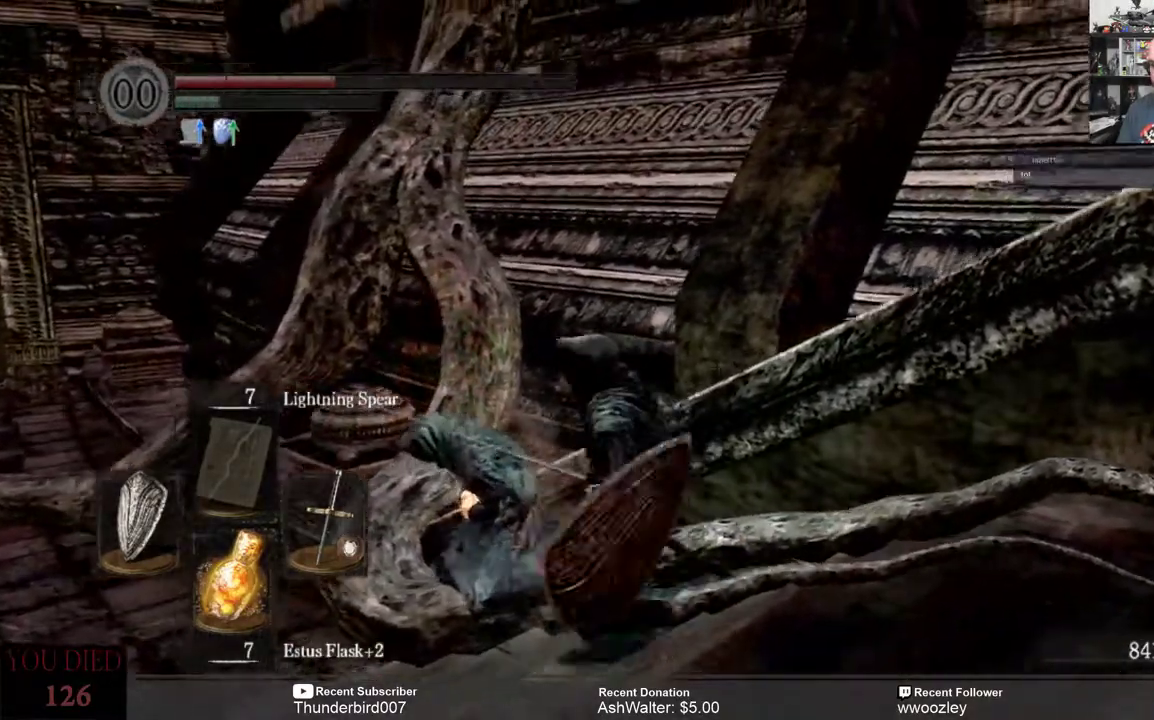
{"buttons": [], "left_stick": "left", "right_stick": "right", "events": []}
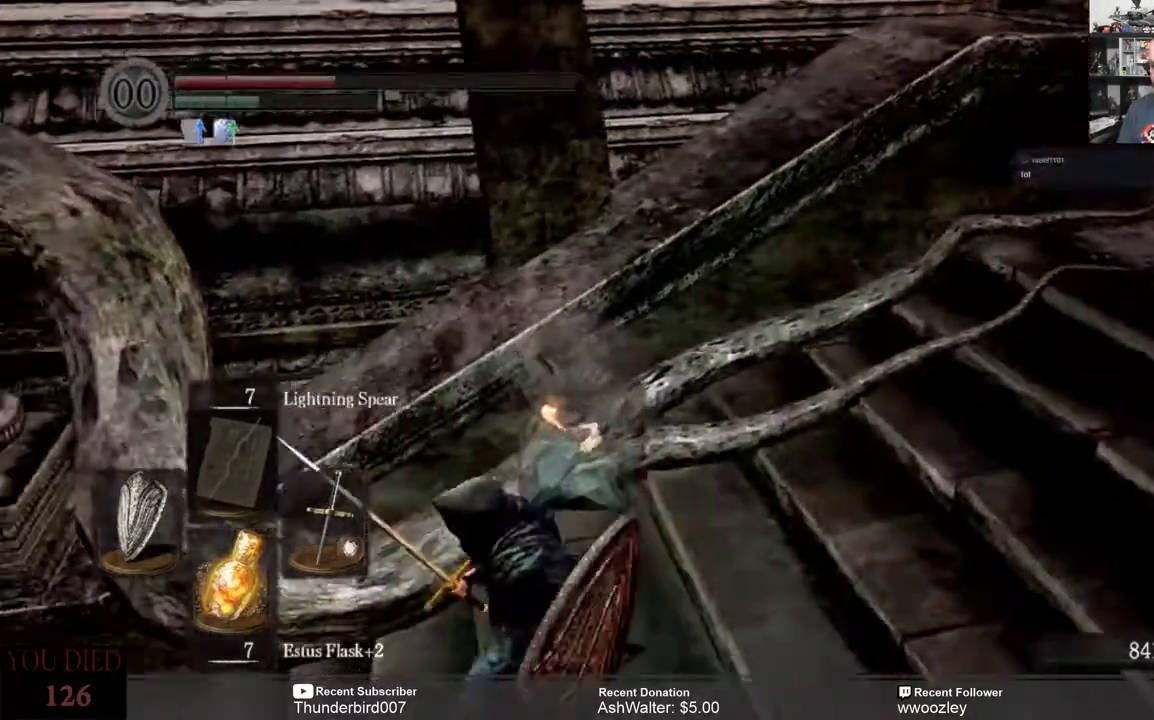
{"buttons": [], "left_stick": "center", "right_stick": "center", "events": [[33, "left_stick", "center"], [267, "left_stick", "down-left"], [333, "right_stick", "center"], [367, "left_stick", "center"]]}
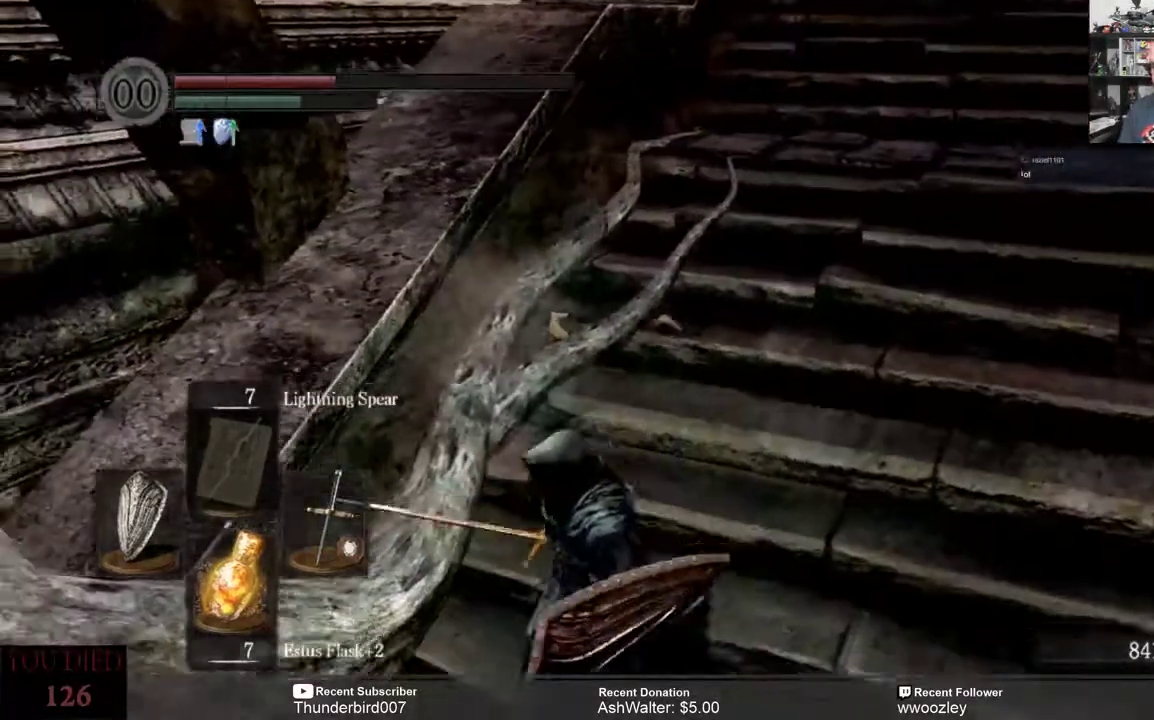
{"buttons": [], "left_stick": "down", "right_stick": "center", "events": [[67, "right_stick", "right"], [267, "right_stick", "center"], [500, "left_stick", "down"]]}
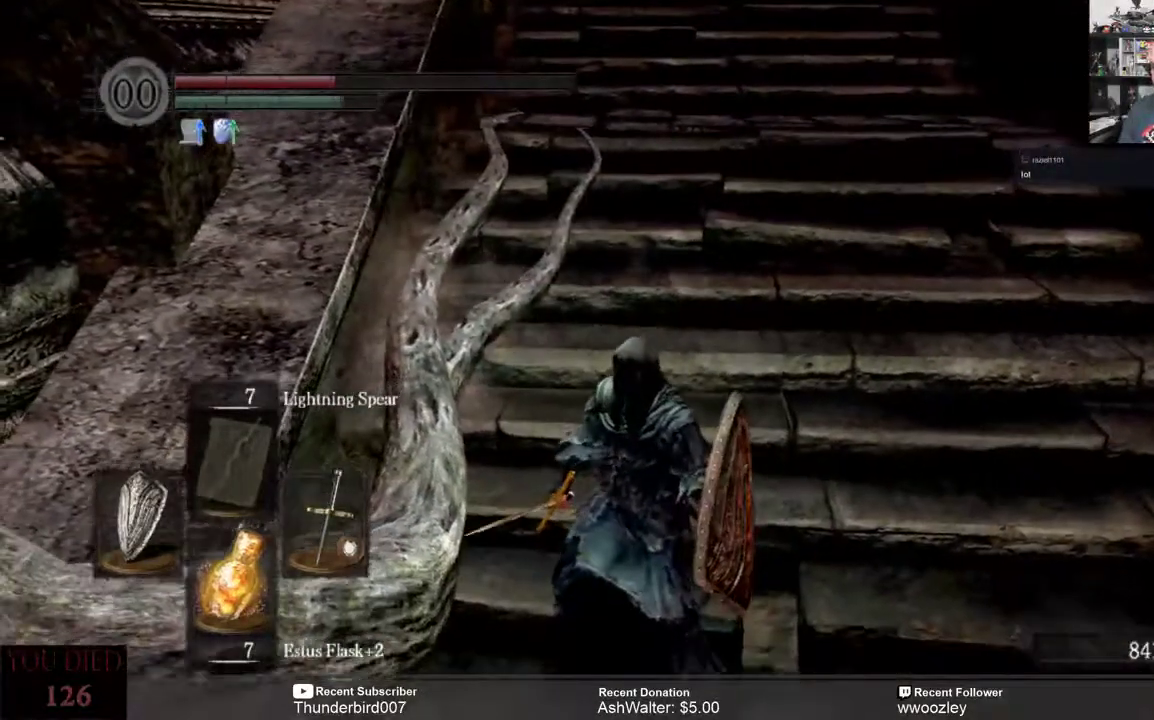
{"buttons": [], "left_stick": "center", "right_stick": "center", "events": [[17, "right_stick", "up"], [200, "right_stick", "center"], [417, "left_stick", "center"]]}
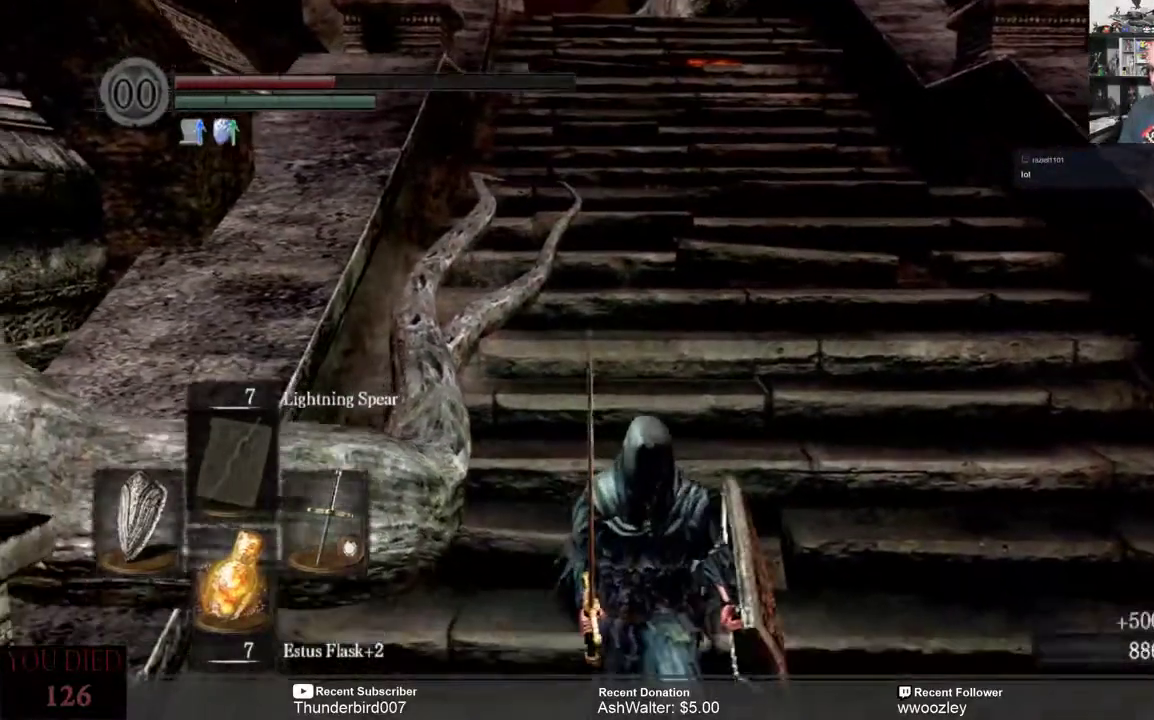
{"buttons": [], "left_stick": "center", "right_stick": "center", "events": [[100, "left_stick", "up"], [467, "left_stick", "center"]]}
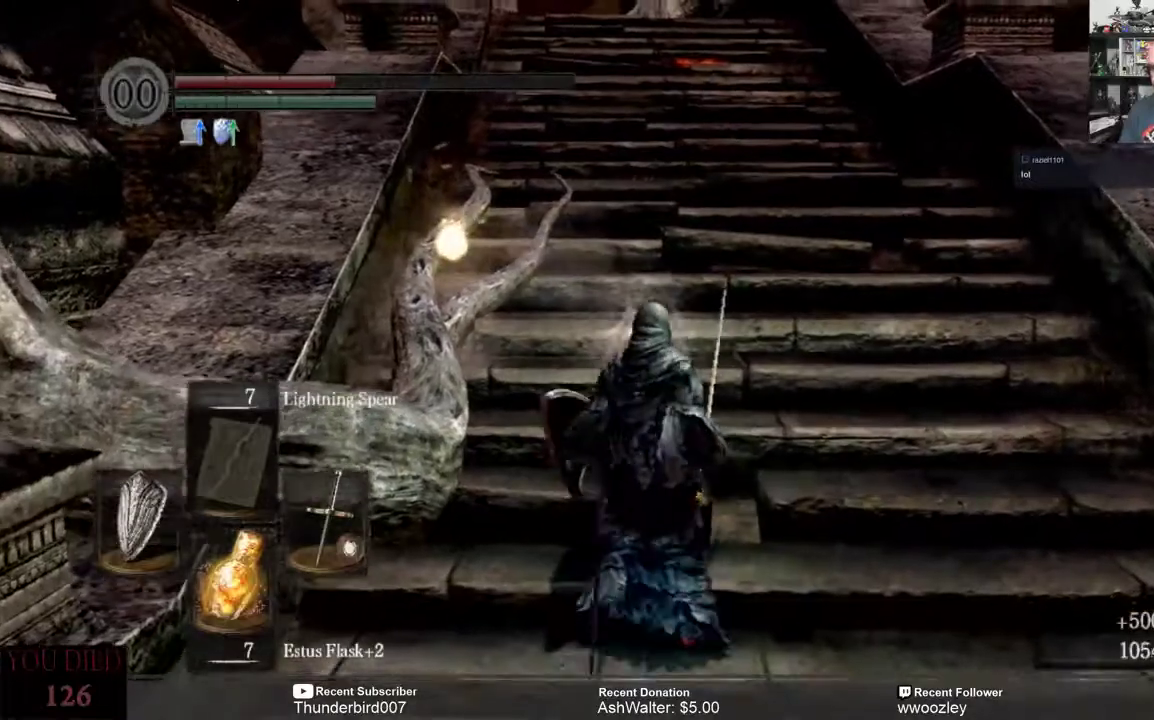
{"buttons": [], "left_stick": "center", "right_stick": "center", "events": []}
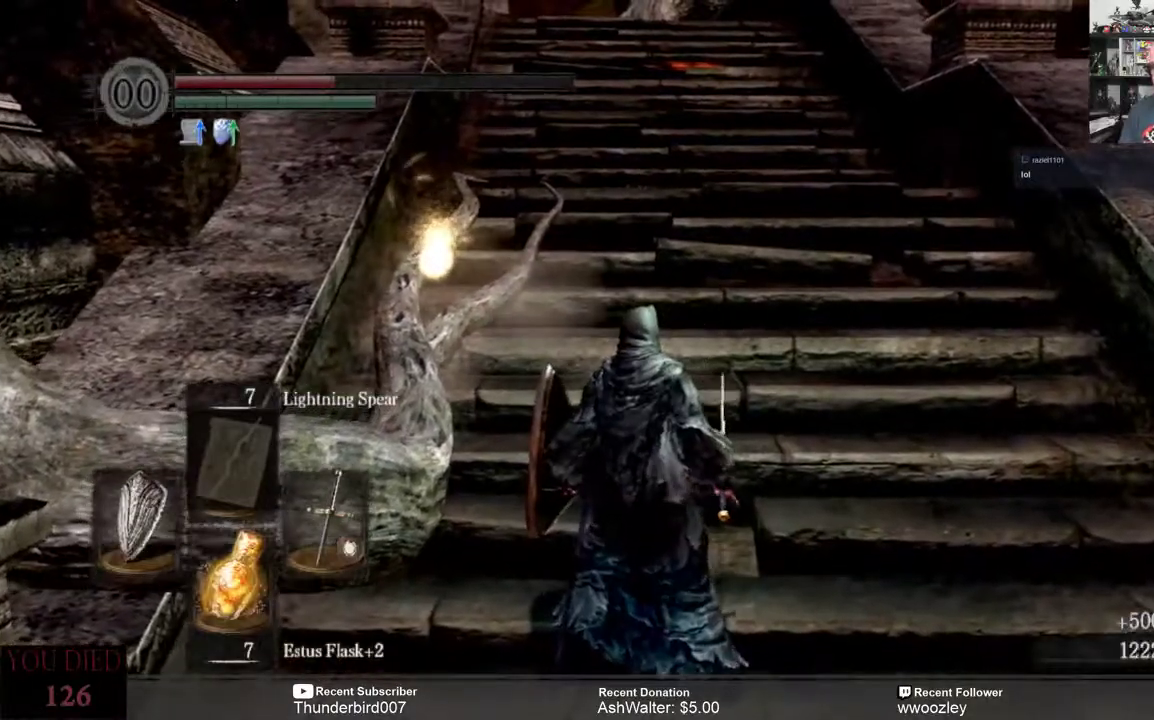
{"buttons": [], "left_stick": "center", "right_stick": "center", "events": [[50, "right_stick", "left"], [150, "right_stick", "center"]]}